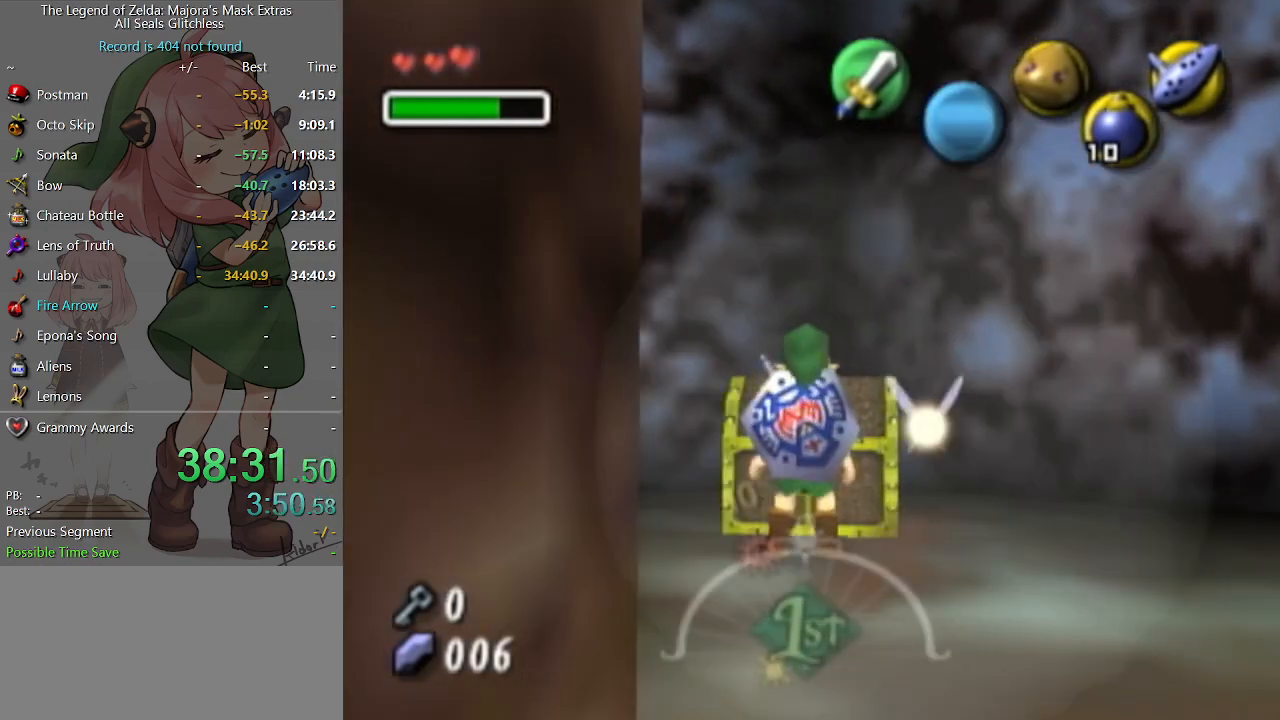
Gameplay with a controller (Nintendo layout); each line is a JSON object with the inputs held at the frame after it. "events" lists button and stick changes between this image and that frame as [ms after this image, input, new state], when the widget could be followed in between. Not read: L3 R3.
{"buttons": ["B"], "left_stick": "center", "right_stick": "center", "events": [[267, "B", "down"], [300, "B", "up"], [367, "B", "down"], [433, "B", "up"], [467, "B", "down"]]}
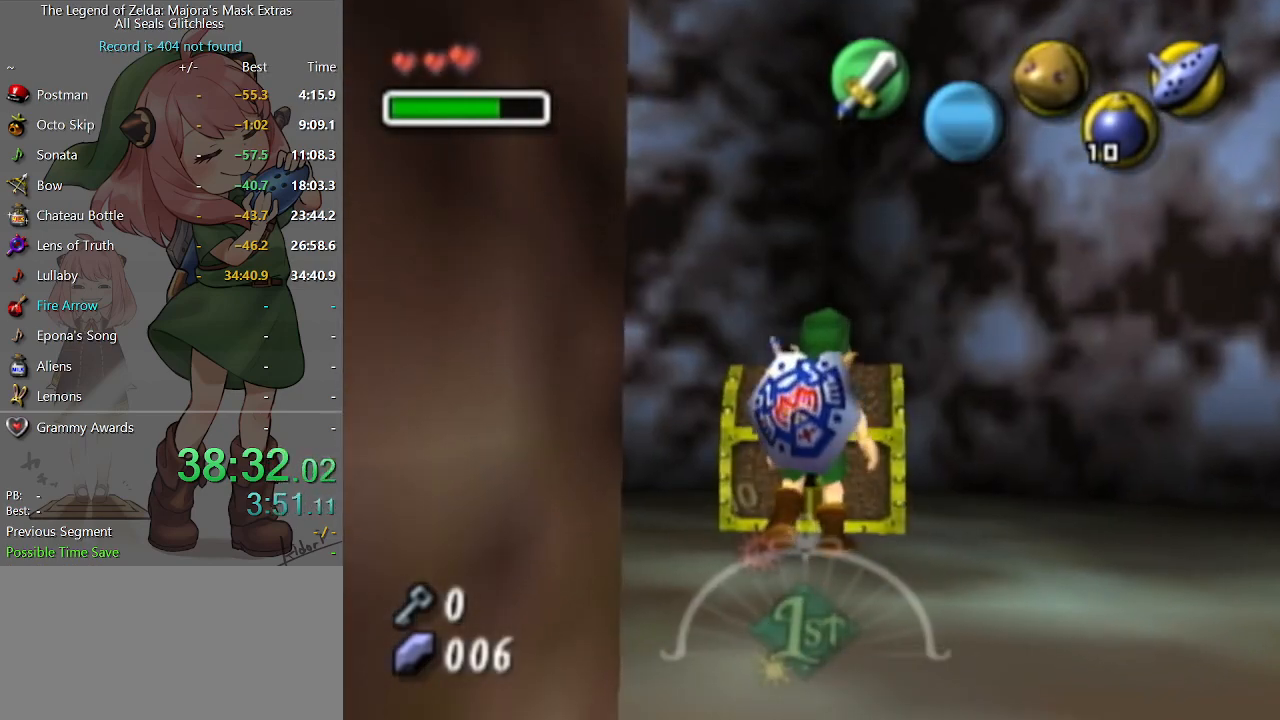
{"buttons": [], "left_stick": "center", "right_stick": "center", "events": [[33, "B", "up"], [100, "B", "down"], [167, "B", "up"], [233, "B", "down"], [267, "B", "up"], [333, "B", "down"], [400, "B", "up"], [433, "B", "down"], [467, "B", "up"]]}
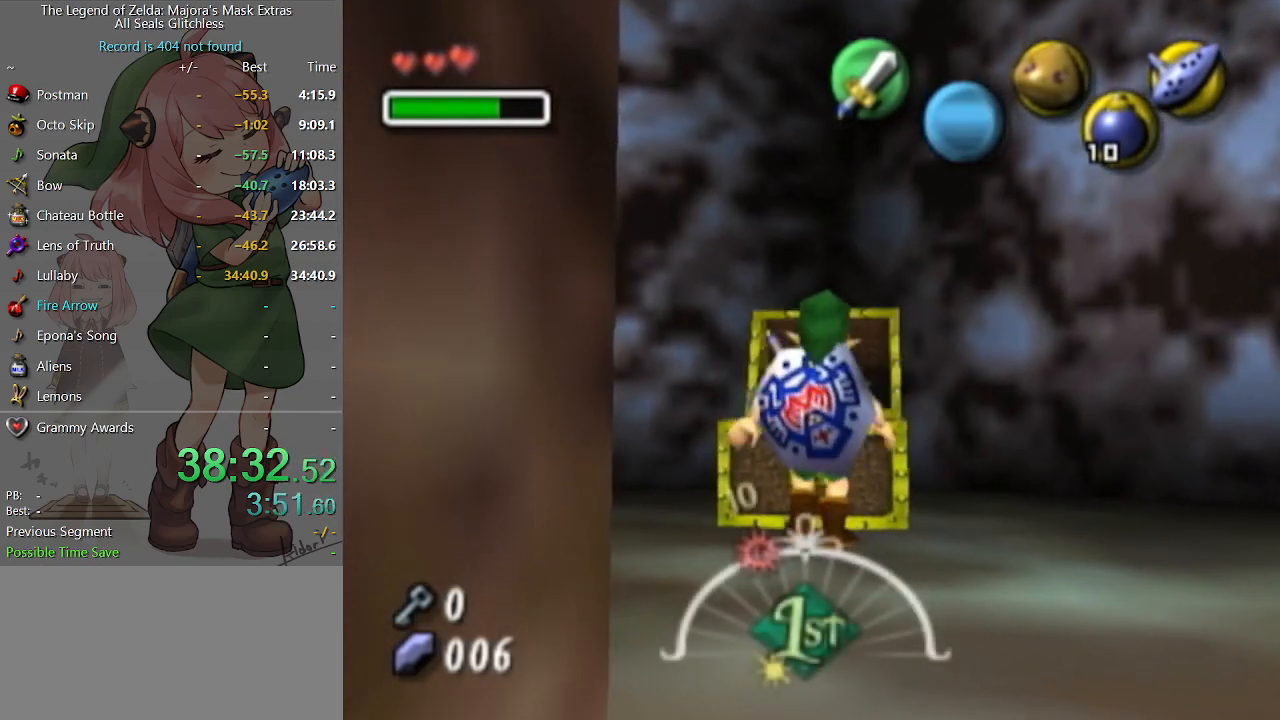
{"buttons": [], "left_stick": "center", "right_stick": "center", "events": [[67, "B", "down"], [133, "B", "up"], [200, "B", "down"], [233, "B", "up"], [300, "B", "down"], [333, "B", "up"], [400, "B", "down"], [433, "B", "up"]]}
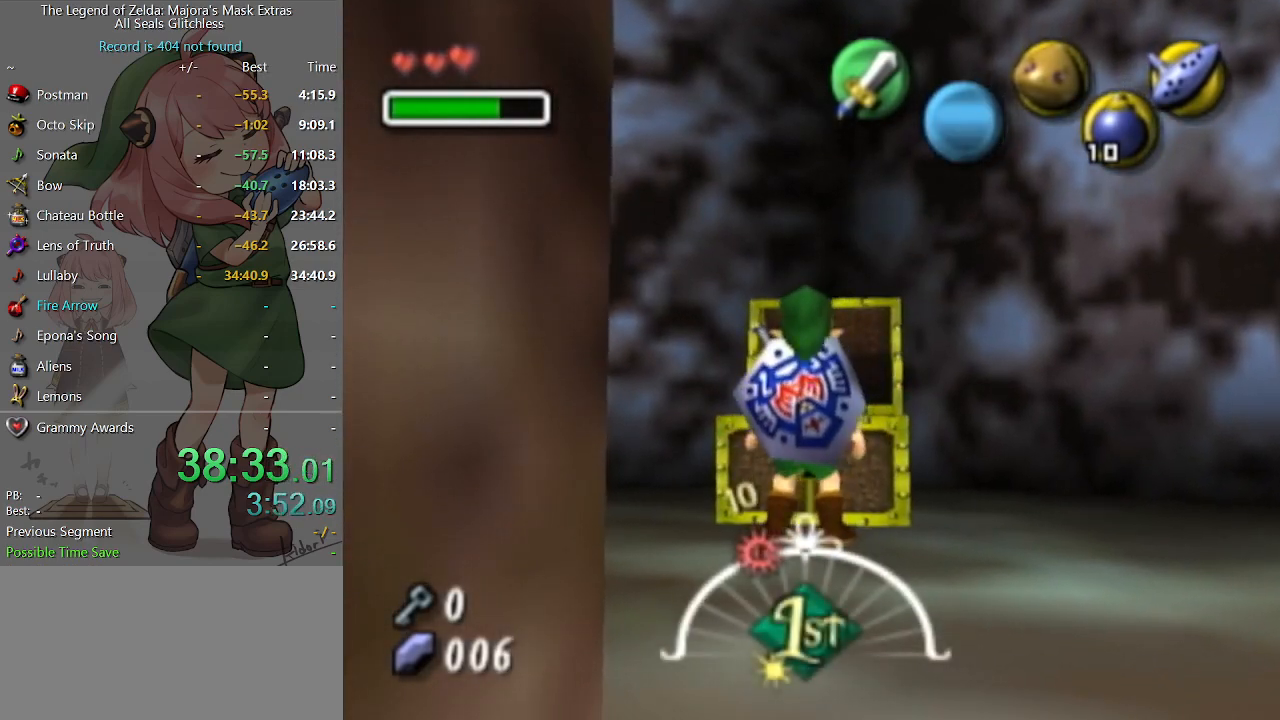
{"buttons": ["B"], "left_stick": "right", "right_stick": "center", "events": [[33, "B", "down"], [67, "B", "up"], [167, "B", "down"], [200, "B", "up"], [267, "B", "down"], [333, "B", "up"], [467, "left_stick", "right"], [500, "B", "down"]]}
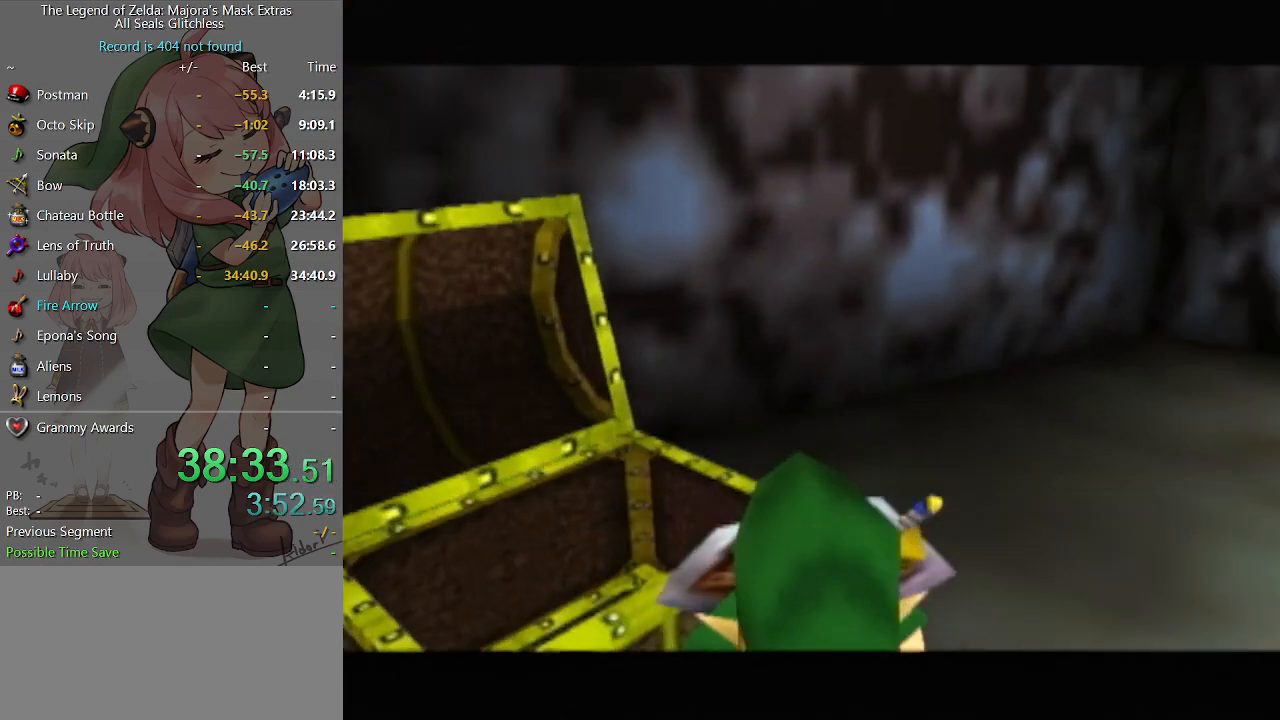
{"buttons": [], "left_stick": "right", "right_stick": "center", "events": [[67, "B", "up"], [100, "B", "down"], [200, "B", "up"], [233, "B", "down"], [300, "B", "up"], [367, "B", "down"], [433, "B", "up"], [467, "B", "down"], [500, "B", "up"]]}
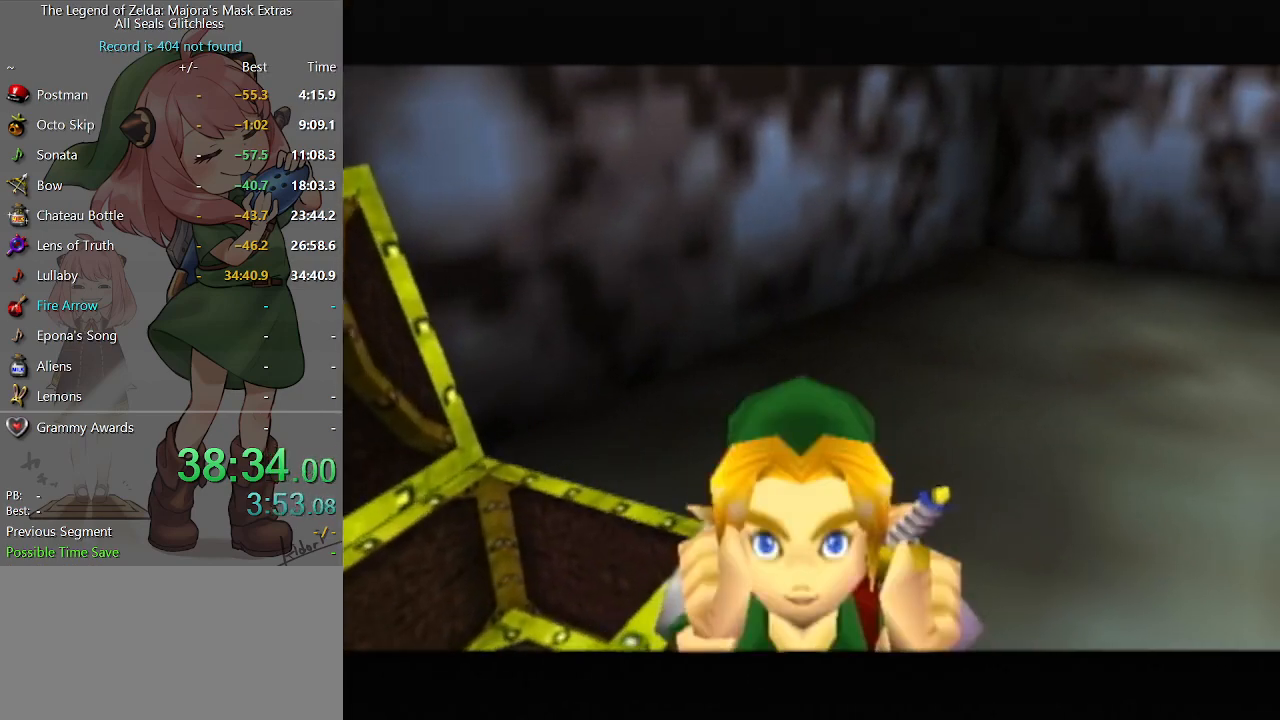
{"buttons": [], "left_stick": "right", "right_stick": "center", "events": [[100, "B", "down"], [133, "B", "up"], [200, "B", "down"], [267, "B", "up"], [367, "B", "down"], [400, "B", "up"], [433, "B", "down"], [467, "B", "up"]]}
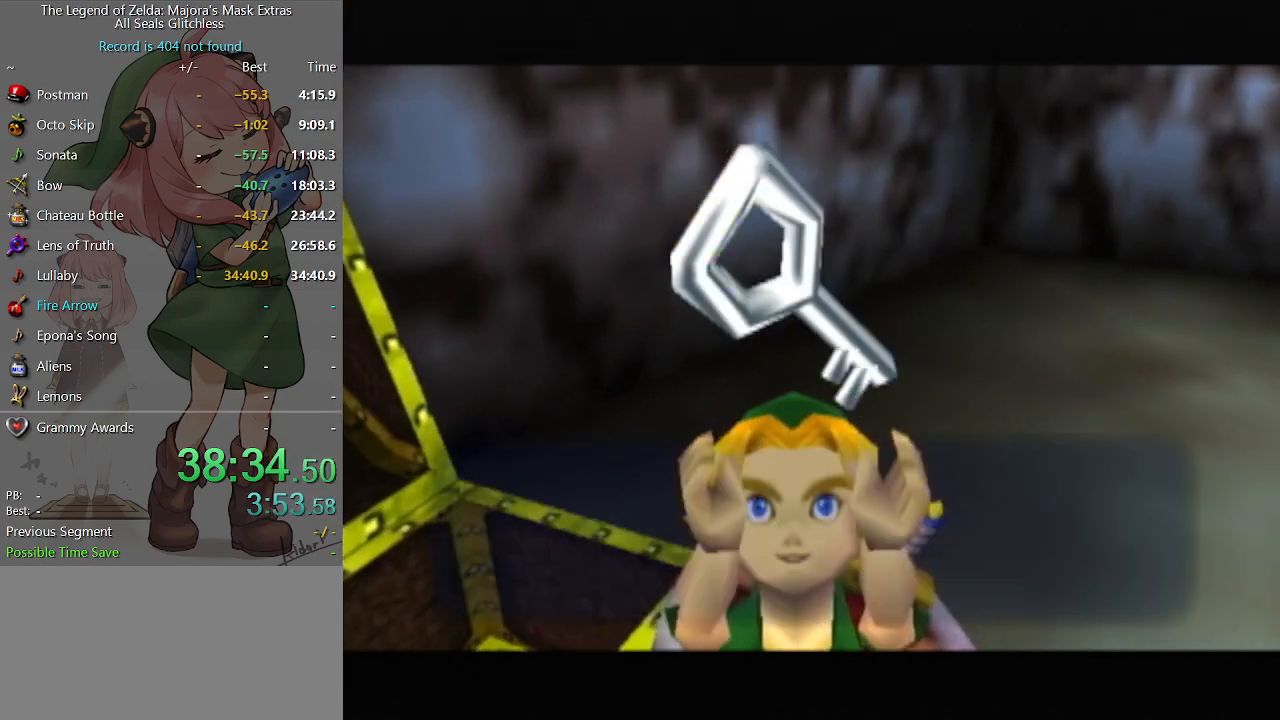
{"buttons": [], "left_stick": "down-right", "right_stick": "center", "events": [[67, "B", "down"], [100, "B", "up"], [167, "B", "down"], [233, "B", "up"], [300, "B", "down"], [367, "B", "up"], [400, "B", "down"], [467, "B", "up"], [500, "left_stick", "down-right"]]}
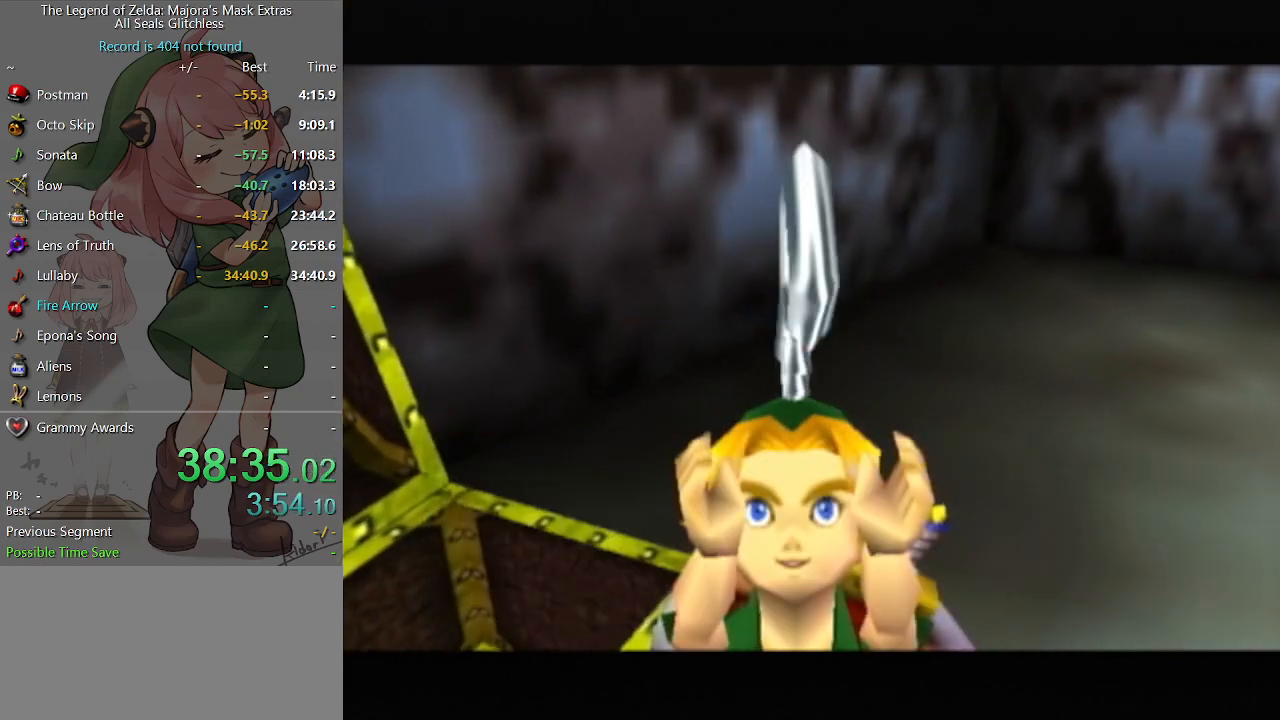
{"buttons": ["R2"], "left_stick": "right", "right_stick": "center", "events": [[500, "R2", "down"], [500, "left_stick", "right"]]}
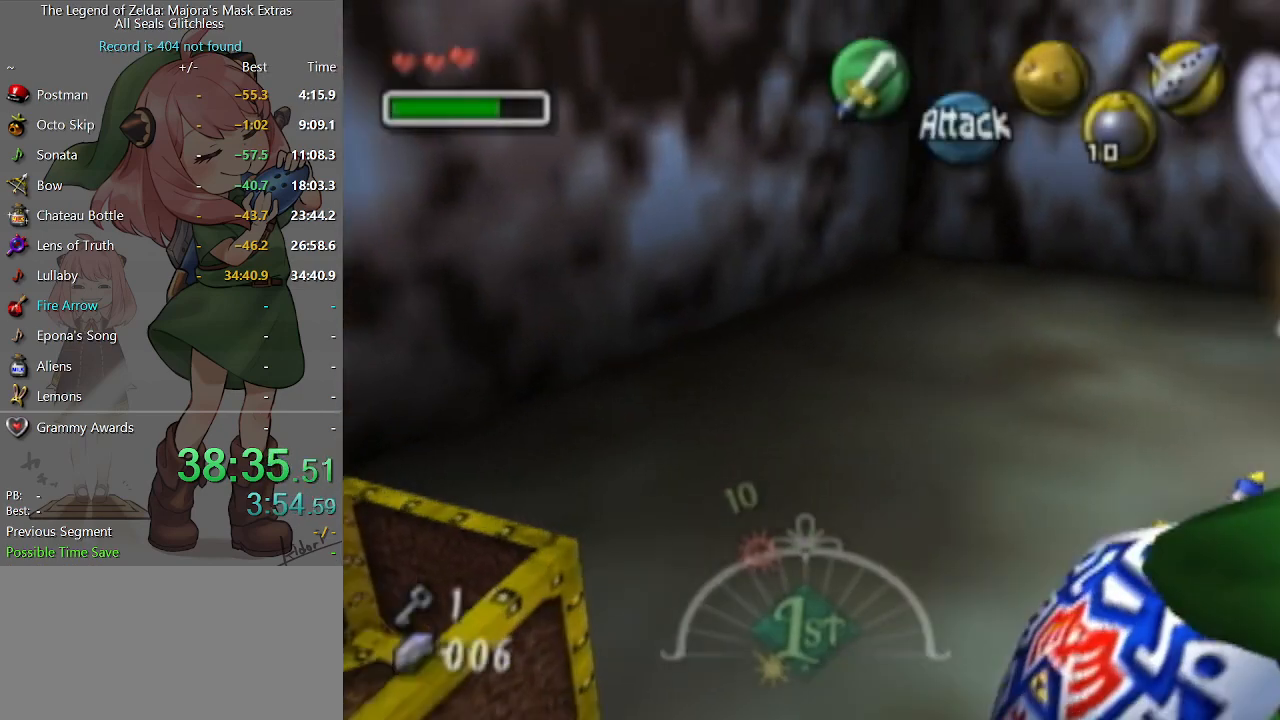
{"buttons": [], "left_stick": "up-right", "right_stick": "center", "events": [[133, "R2", "up"], [233, "left_stick", "up-right"]]}
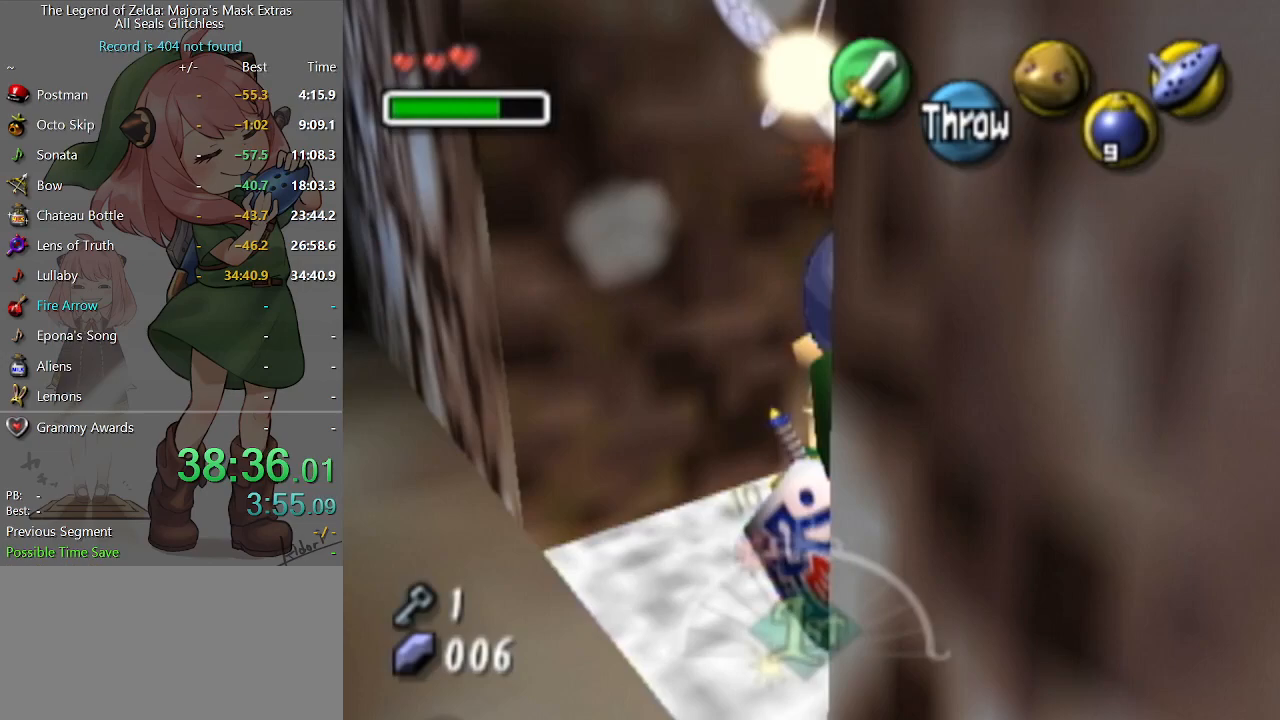
{"buttons": [], "left_stick": "up-left", "right_stick": "center", "events": [[33, "left_stick", "up"], [267, "left_stick", "up-left"]]}
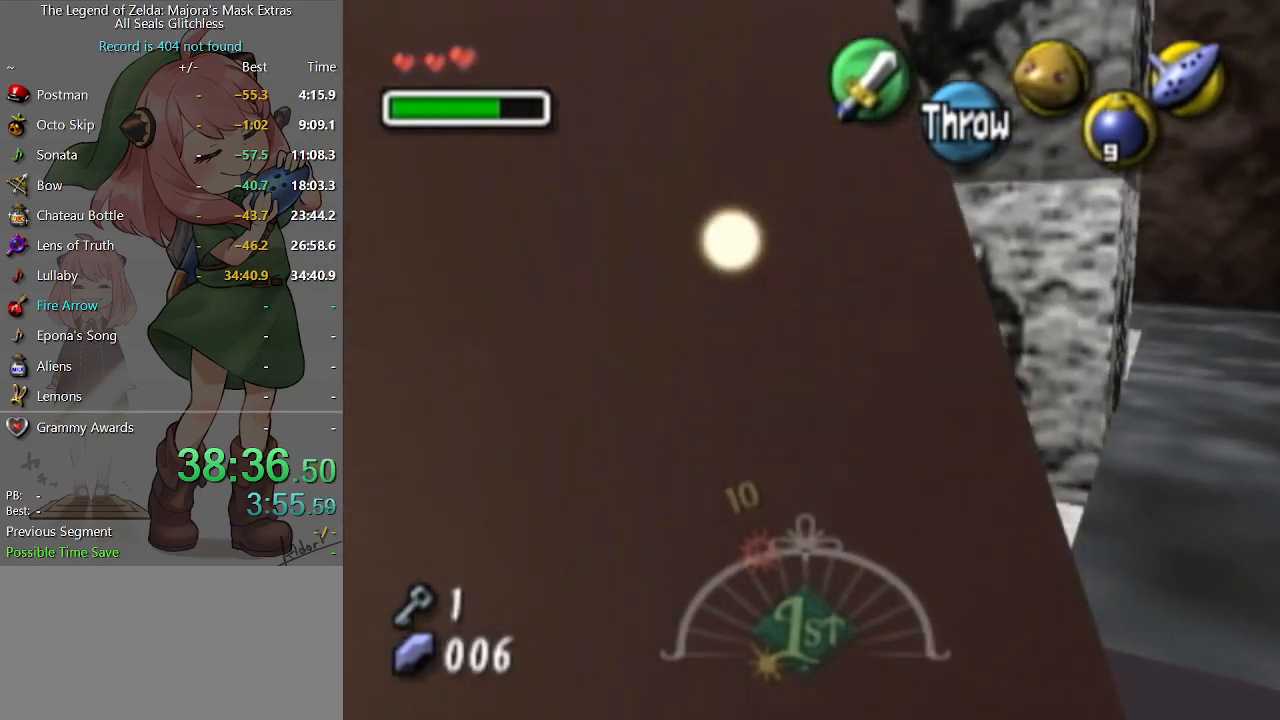
{"buttons": [], "left_stick": "up-left", "right_stick": "center", "events": []}
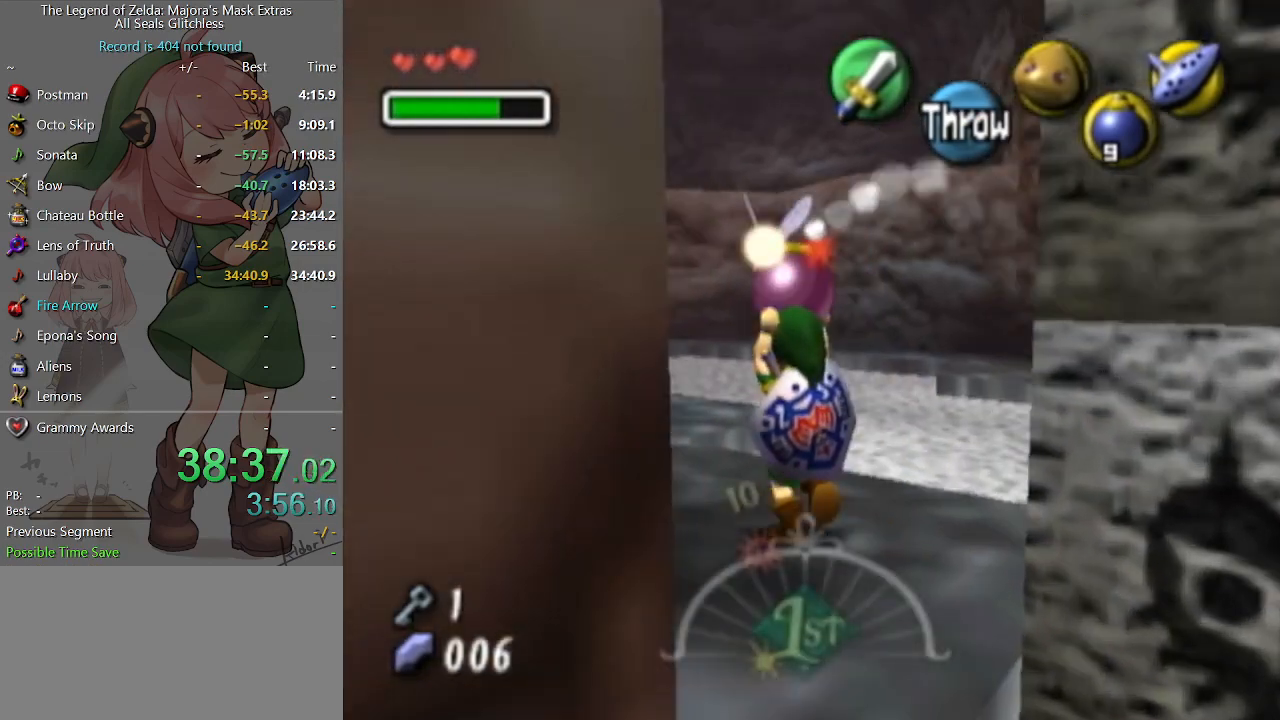
{"buttons": [], "left_stick": "up-left", "right_stick": "center", "events": [[367, "R1", "down"], [467, "R1", "up"]]}
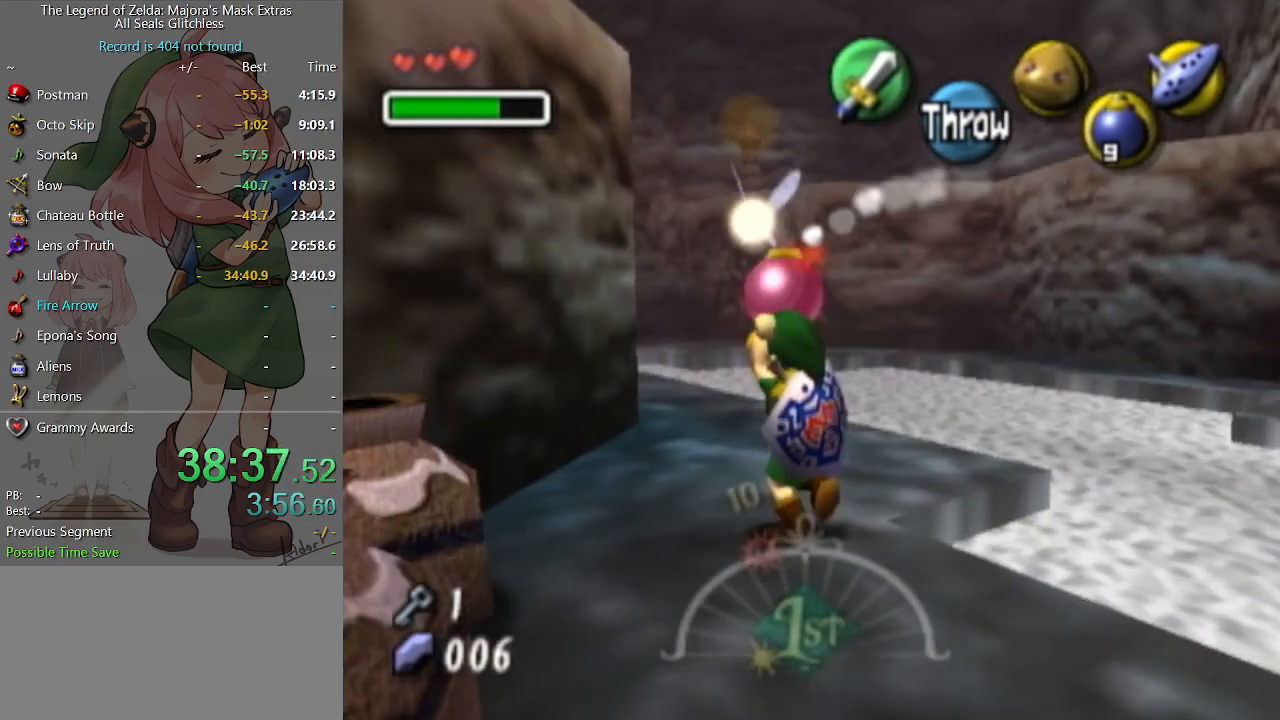
{"buttons": [], "left_stick": "left", "right_stick": "center", "events": [[33, "left_stick", "center"], [100, "Y", "down"], [133, "Y", "up"], [200, "Y", "down"], [267, "Y", "up"], [333, "Y", "down"], [367, "left_stick", "left"], [400, "Y", "up"], [467, "Y", "down"], [500, "Y", "up"]]}
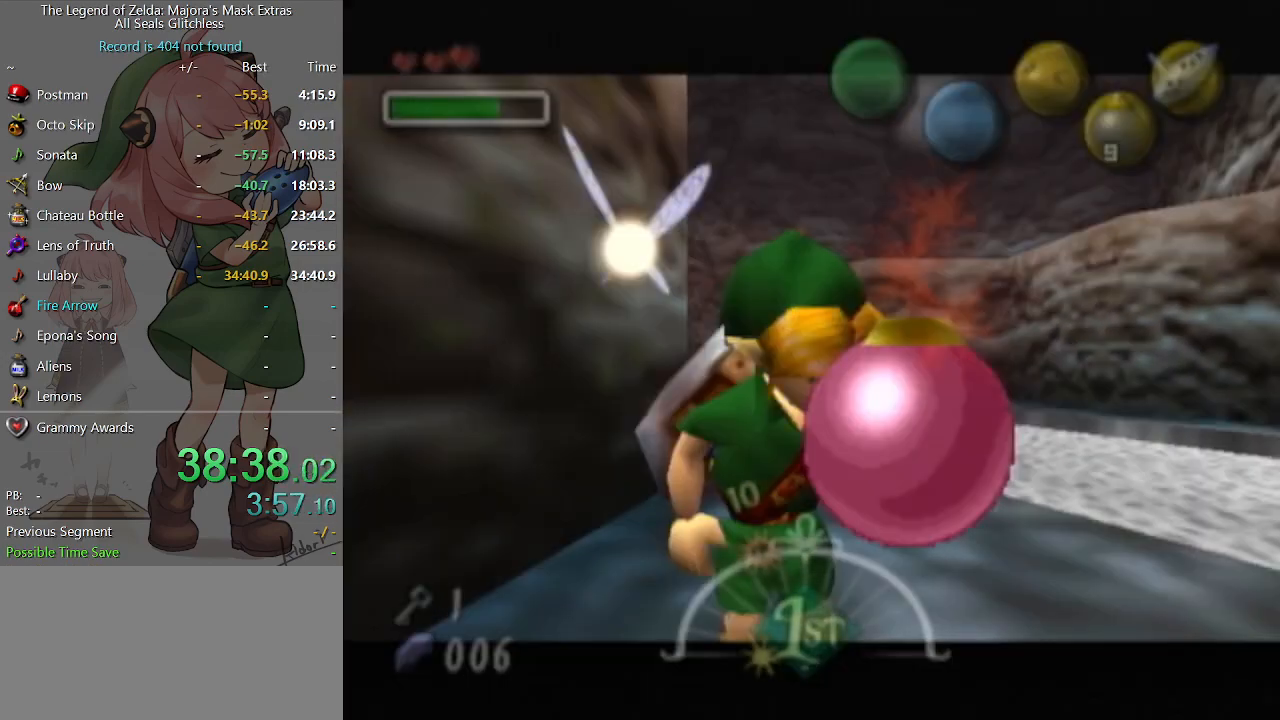
{"buttons": [], "left_stick": "left", "right_stick": "center", "events": []}
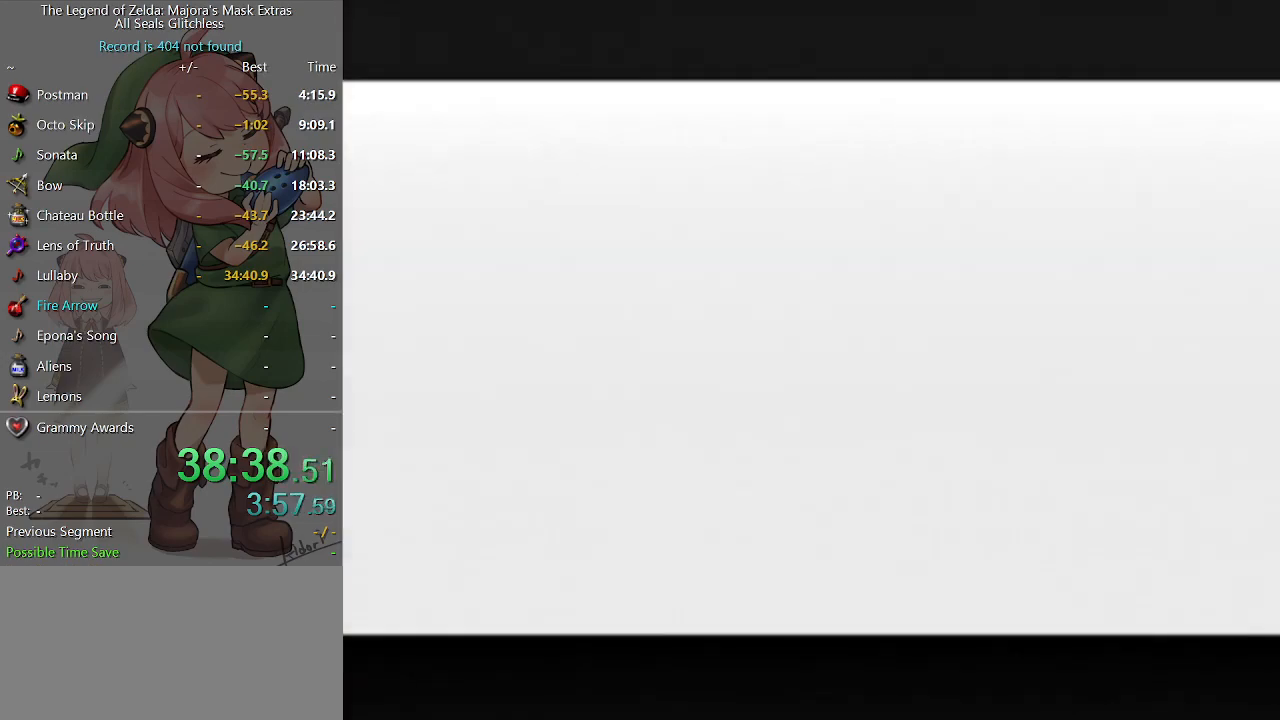
{"buttons": [], "left_stick": "left", "right_stick": "center", "events": []}
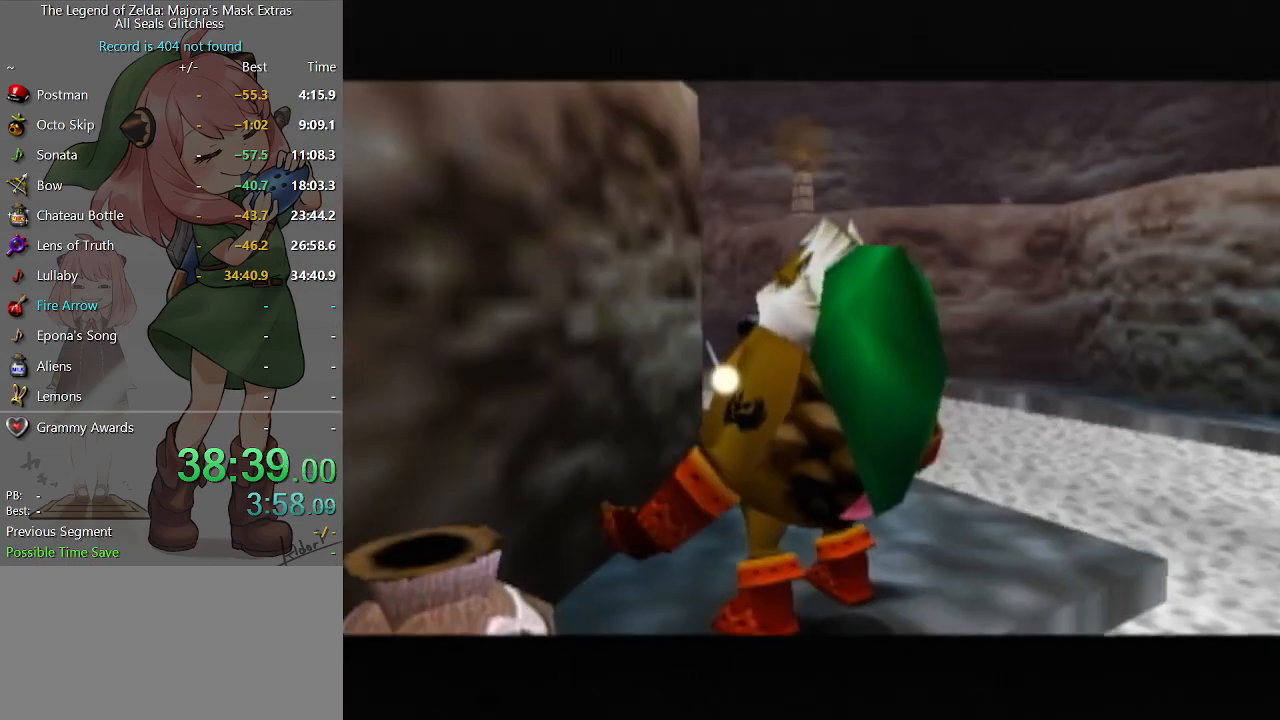
{"buttons": ["A"], "left_stick": "center", "right_stick": "center", "events": [[233, "A", "down"], [300, "left_stick", "up-left"], [400, "left_stick", "center"]]}
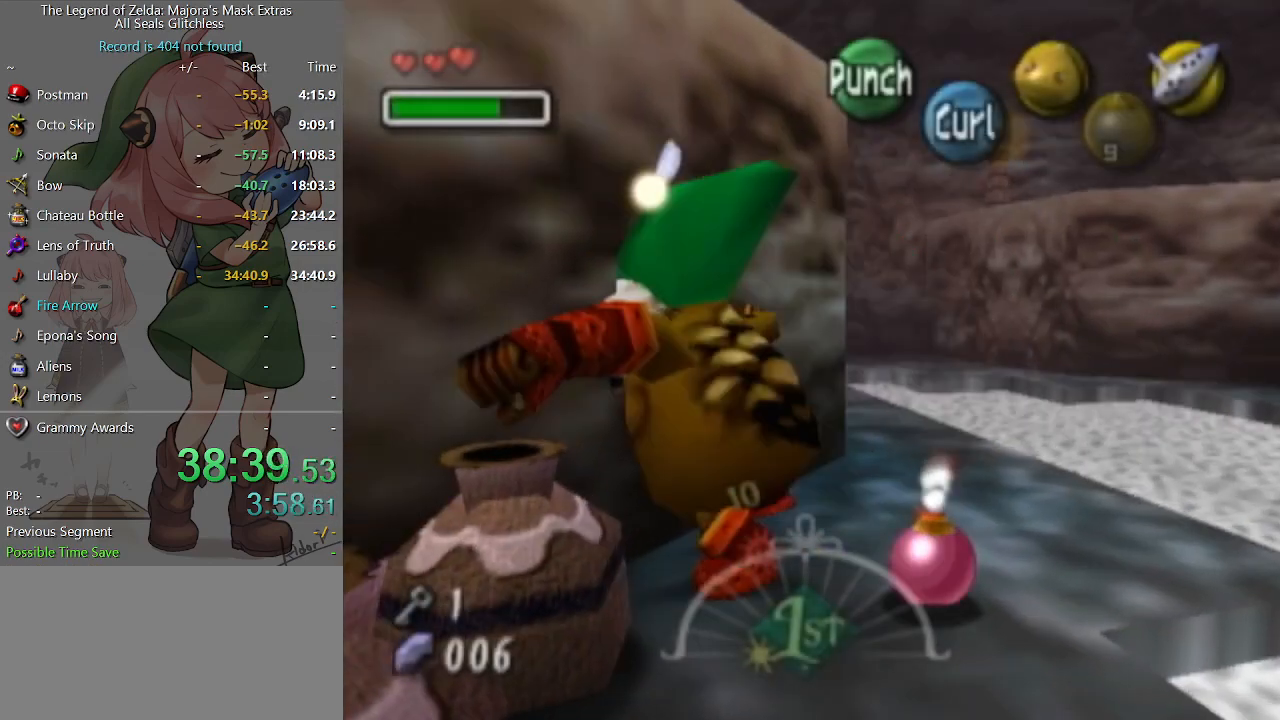
{"buttons": ["A"], "left_stick": "up-left", "right_stick": "center", "events": [[500, "left_stick", "up-left"]]}
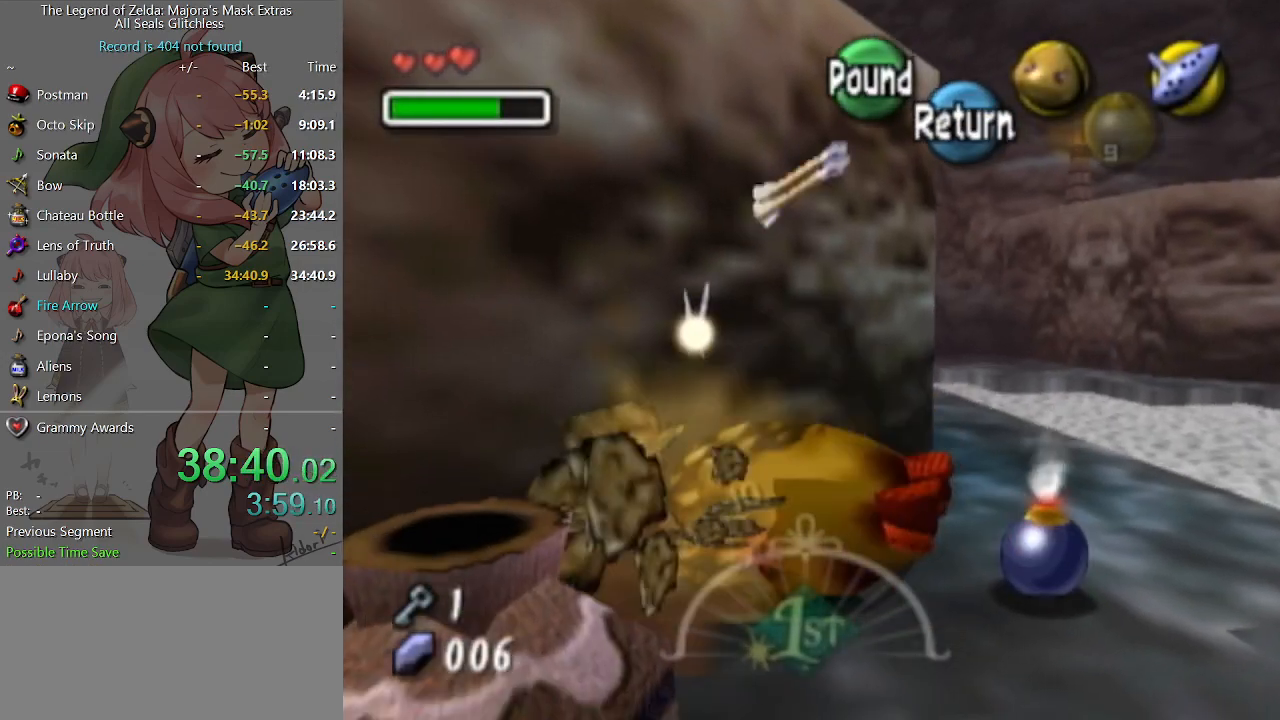
{"buttons": ["A", "B"], "left_stick": "up-left", "right_stick": "center", "events": [[33, "B", "down"]]}
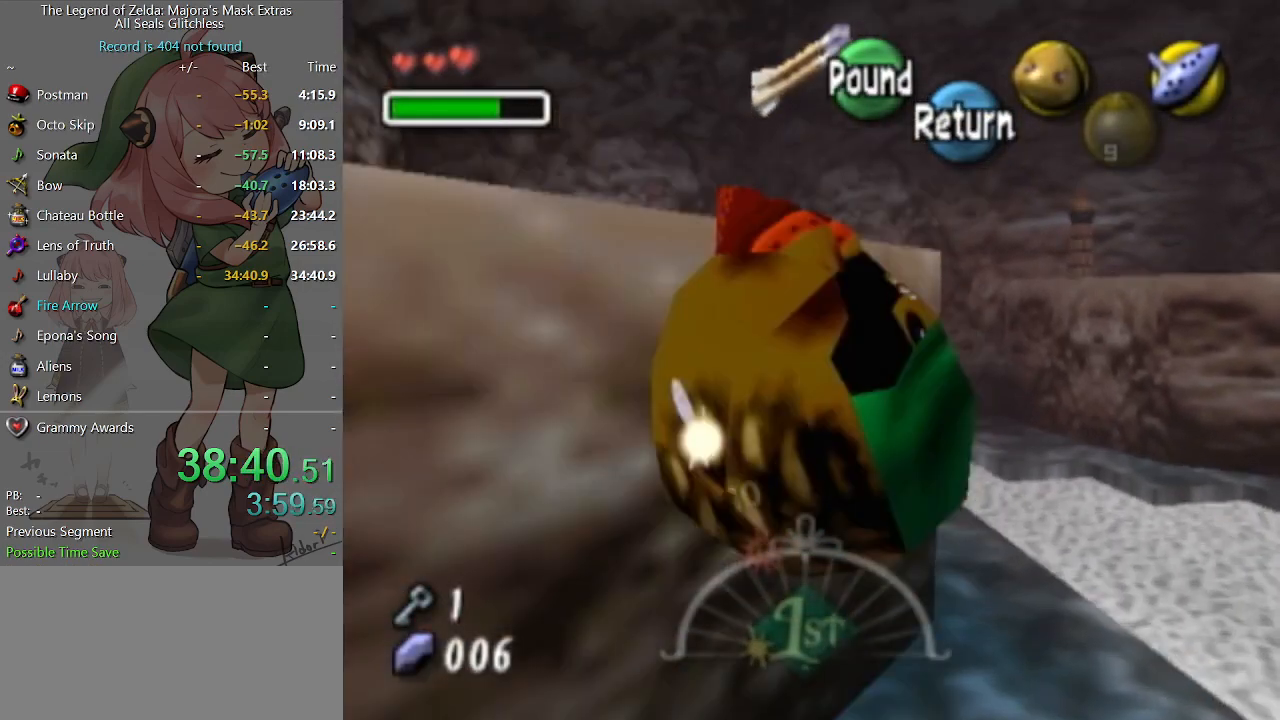
{"buttons": [], "left_stick": "up-left", "right_stick": "center", "events": [[33, "A", "up"], [33, "B", "up"]]}
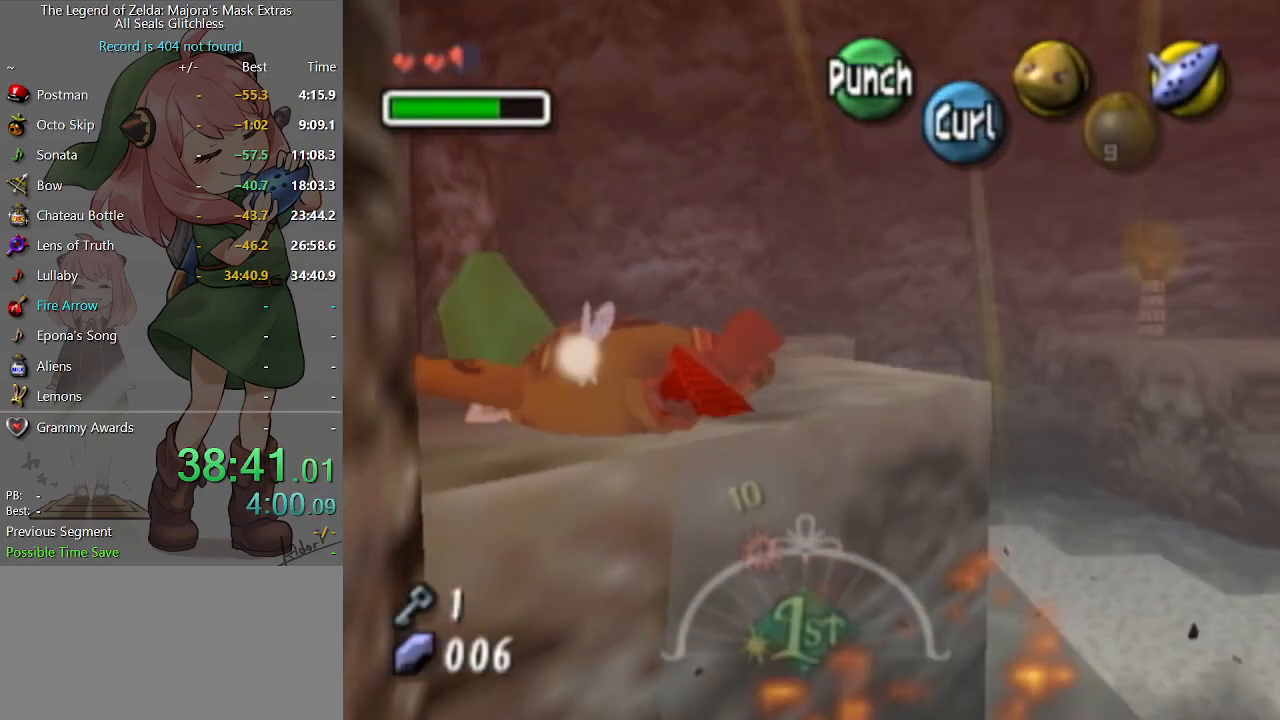
{"buttons": ["L1"], "left_stick": "up-left", "right_stick": "center", "events": [[433, "L1", "down"]]}
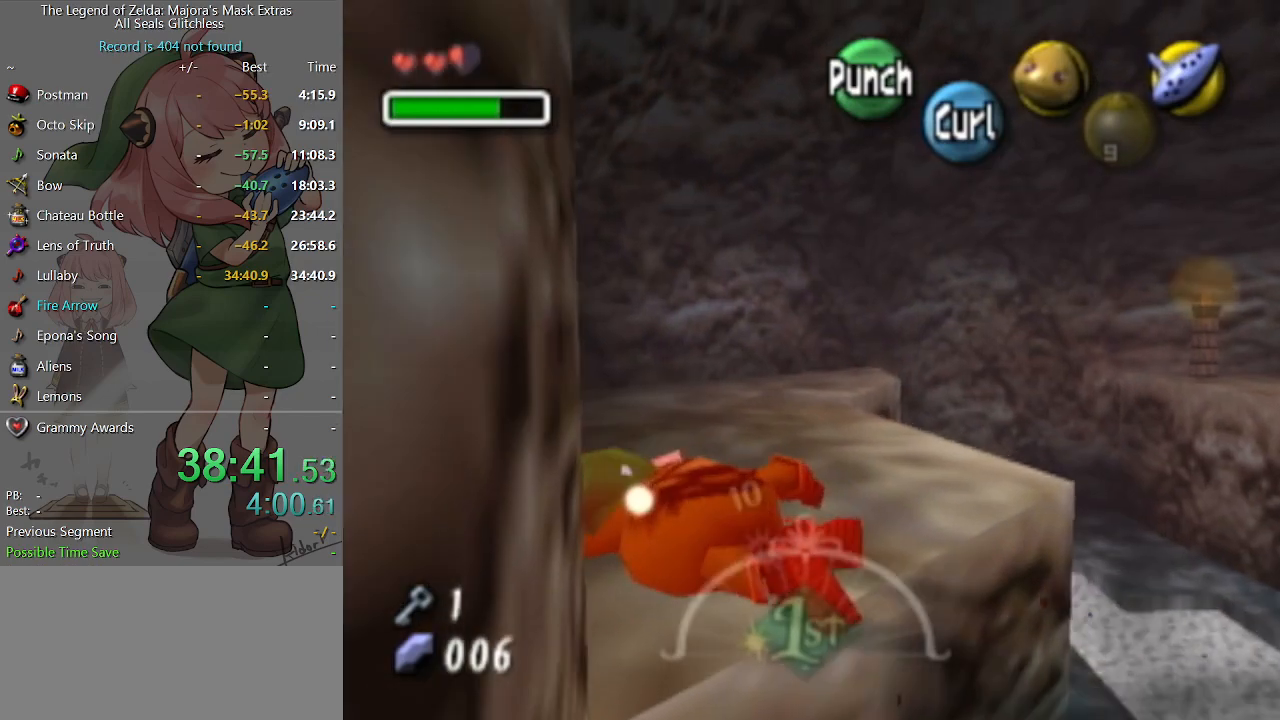
{"buttons": [], "left_stick": "up", "right_stick": "center", "events": [[200, "L1", "up"], [200, "left_stick", "up"]]}
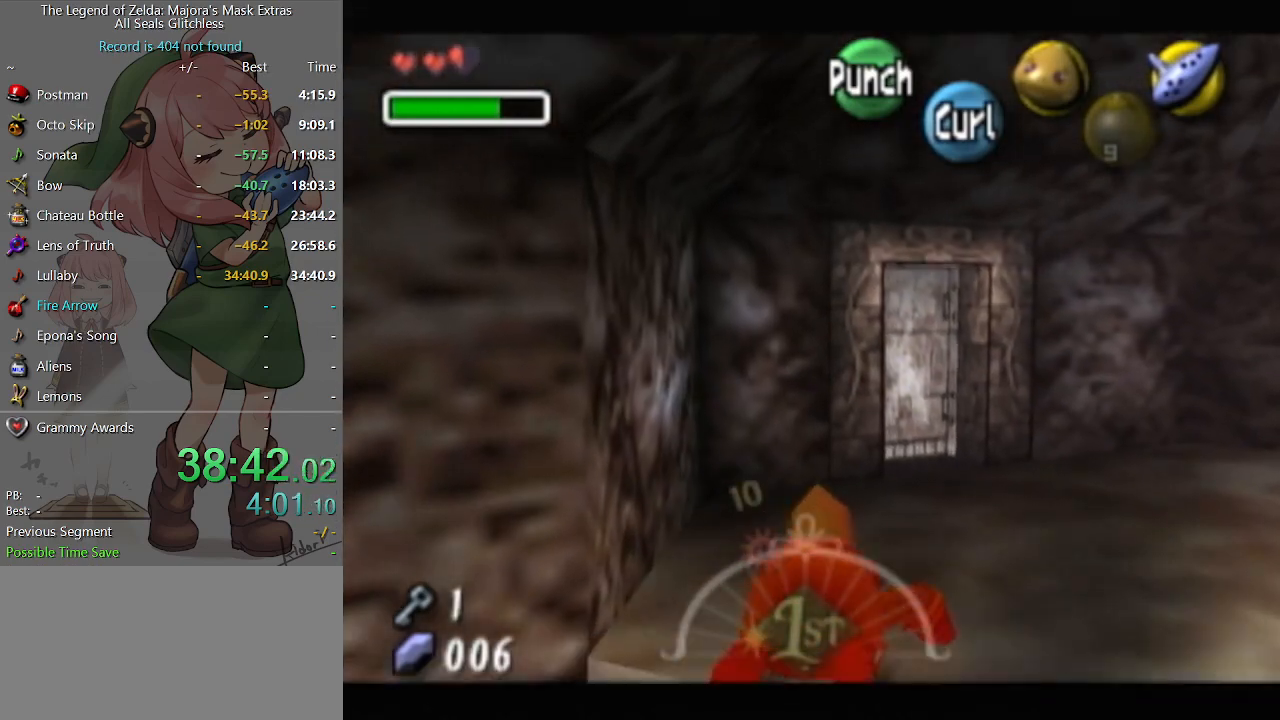
{"buttons": [], "left_stick": "up", "right_stick": "center", "events": []}
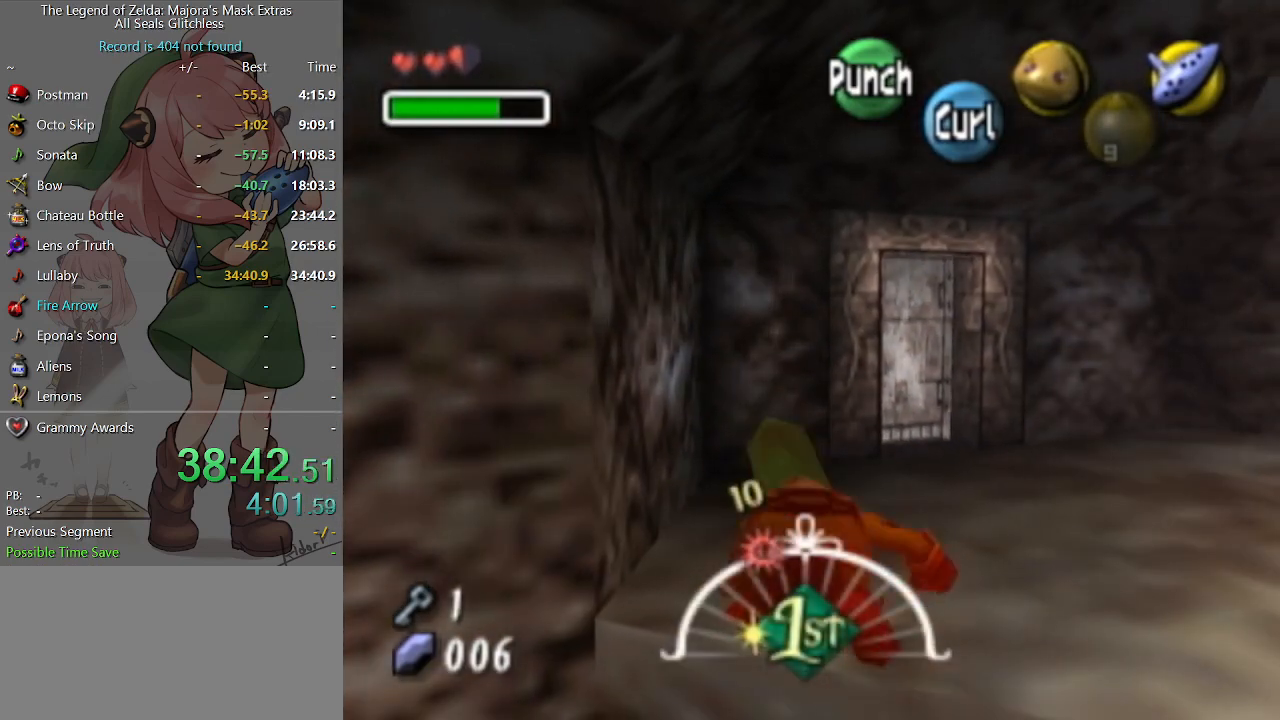
{"buttons": ["A"], "left_stick": "up", "right_stick": "center", "events": [[67, "A", "down"]]}
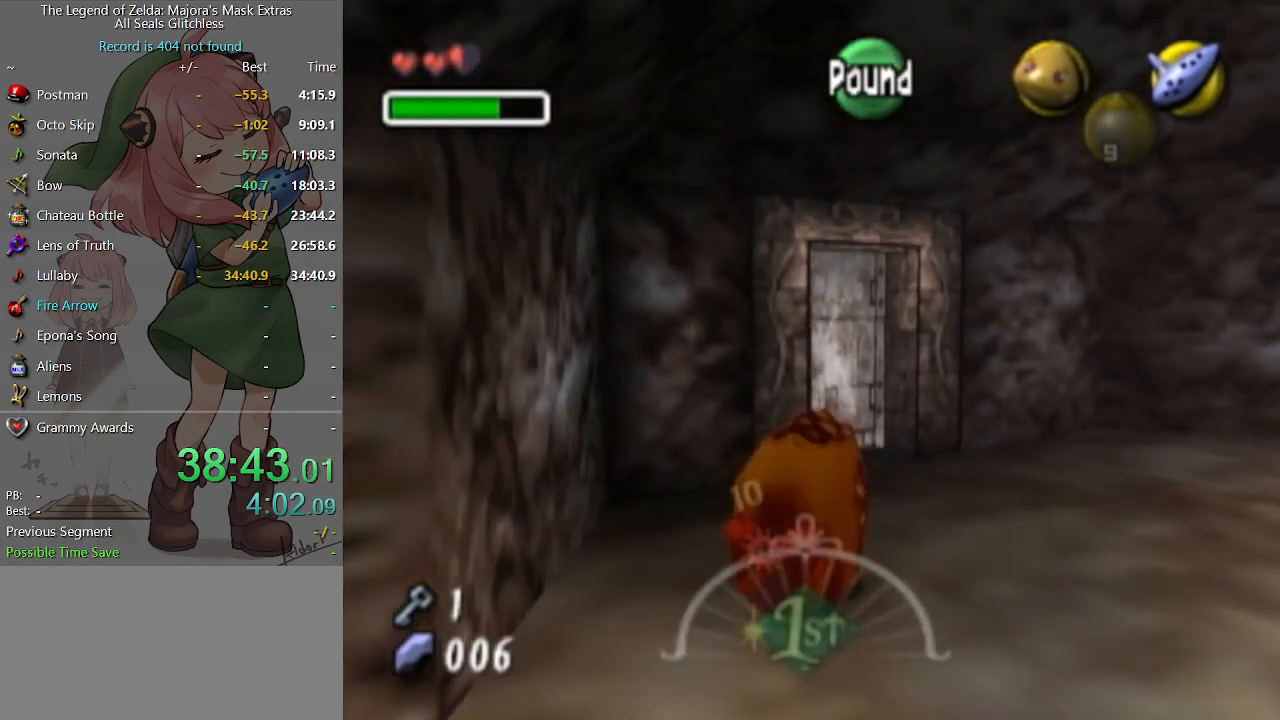
{"buttons": [], "left_stick": "center", "right_stick": "center", "events": [[100, "A", "up"], [200, "left_stick", "up-left"], [300, "A", "down"], [367, "A", "up"], [500, "left_stick", "center"]]}
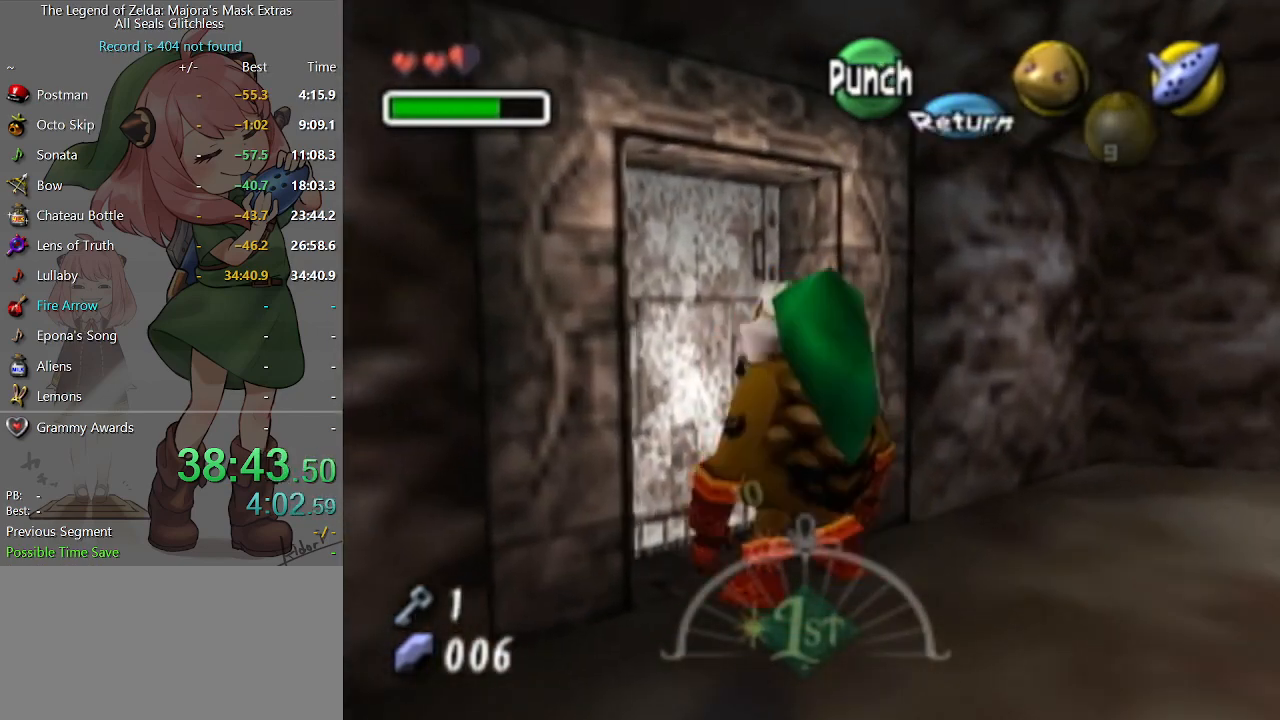
{"buttons": [], "left_stick": "center", "right_stick": "center", "events": []}
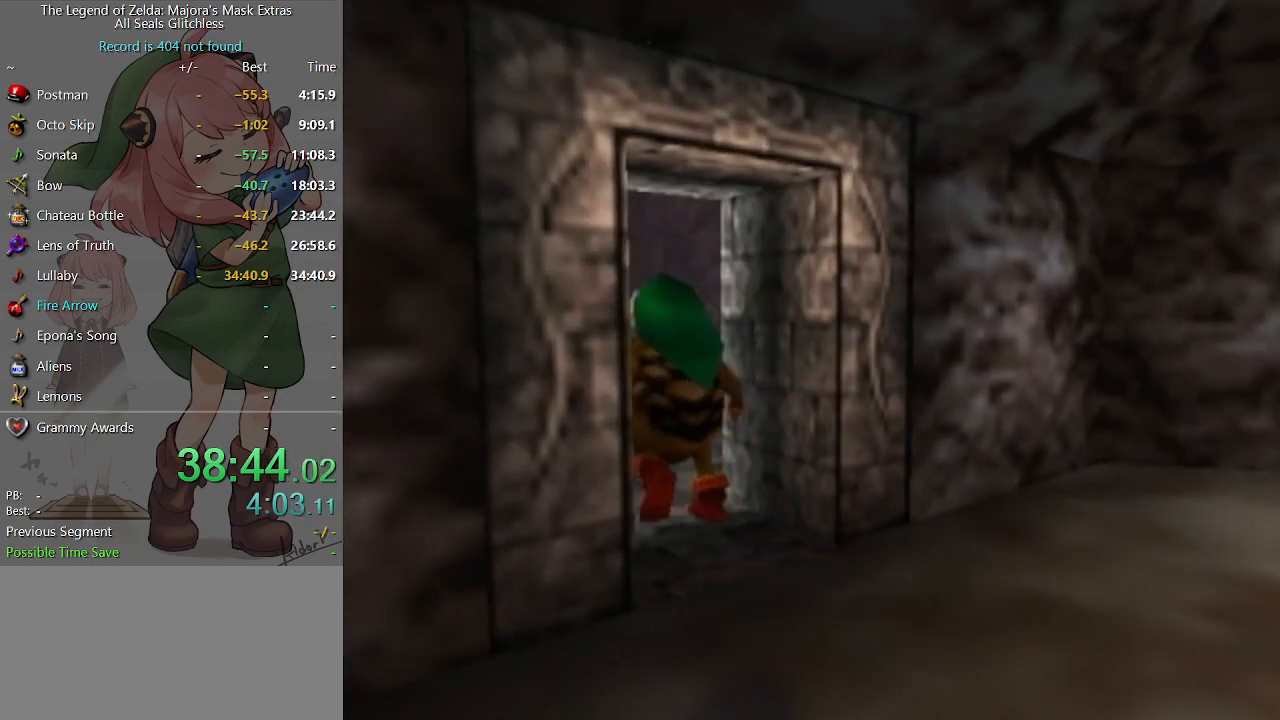
{"buttons": [], "left_stick": "center", "right_stick": "center", "events": [[33, "Y", "down"], [100, "Y", "up"], [167, "Y", "down"], [233, "Y", "up"], [300, "Y", "down"], [367, "Y", "up"]]}
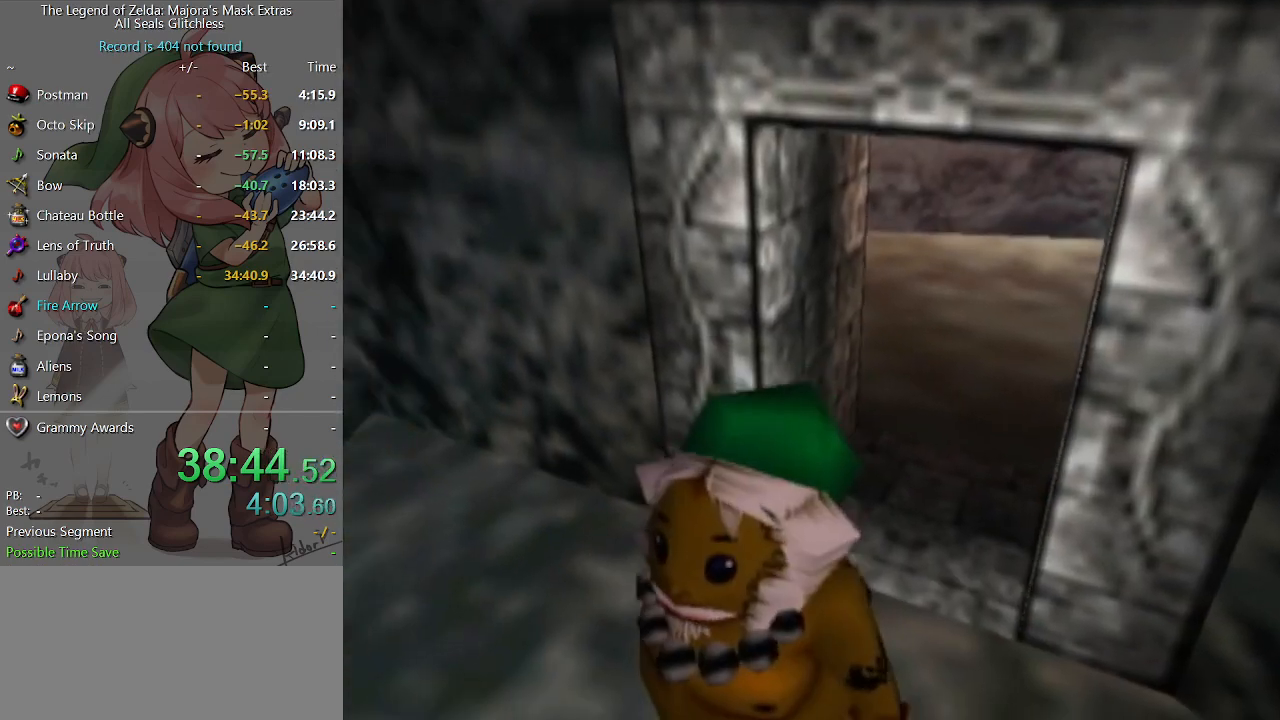
{"buttons": [], "left_stick": "center", "right_stick": "center", "events": [[33, "Y", "down"], [100, "Y", "up"], [200, "Y", "down"], [233, "Y", "up"], [300, "Y", "down"], [333, "Y", "up"], [433, "Y", "down"], [467, "Y", "up"]]}
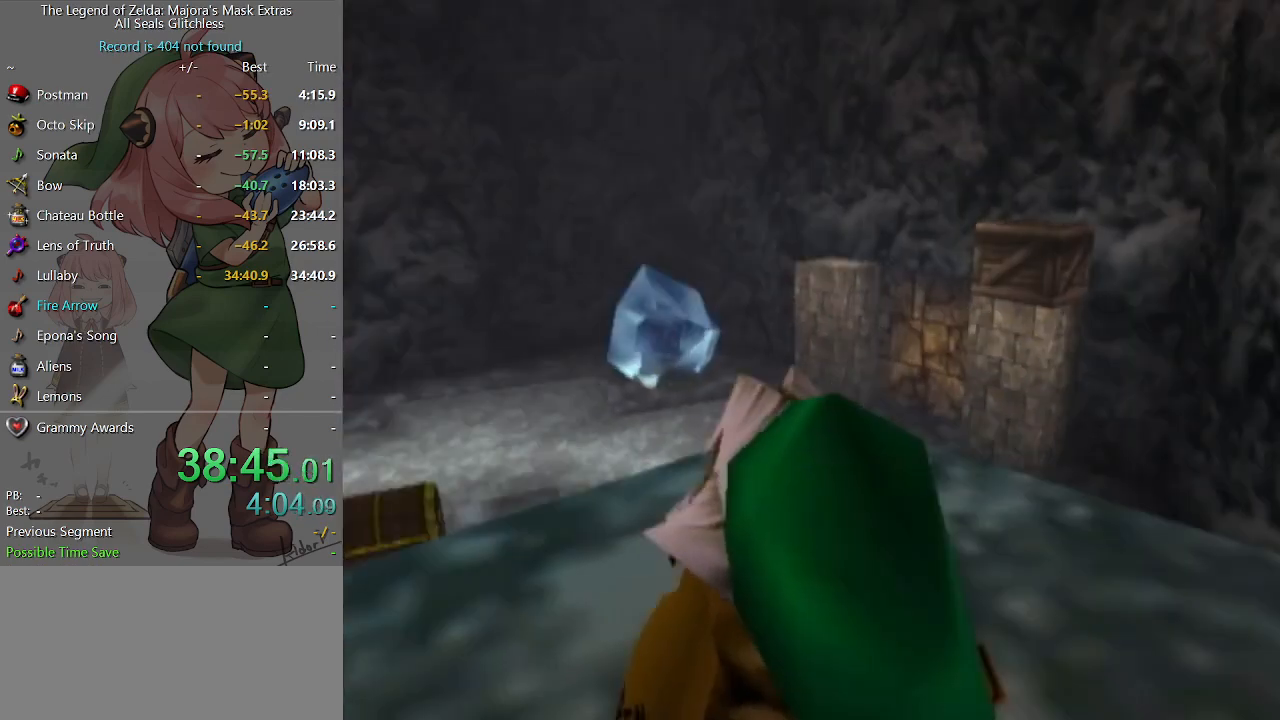
{"buttons": ["Y"], "left_stick": "center", "right_stick": "center", "events": [[33, "Y", "down"], [67, "Y", "up"], [133, "Y", "down"], [200, "Y", "up"], [300, "Y", "down"], [333, "Y", "up"], [433, "Y", "down"], [467, "Y", "up"], [500, "Y", "down"]]}
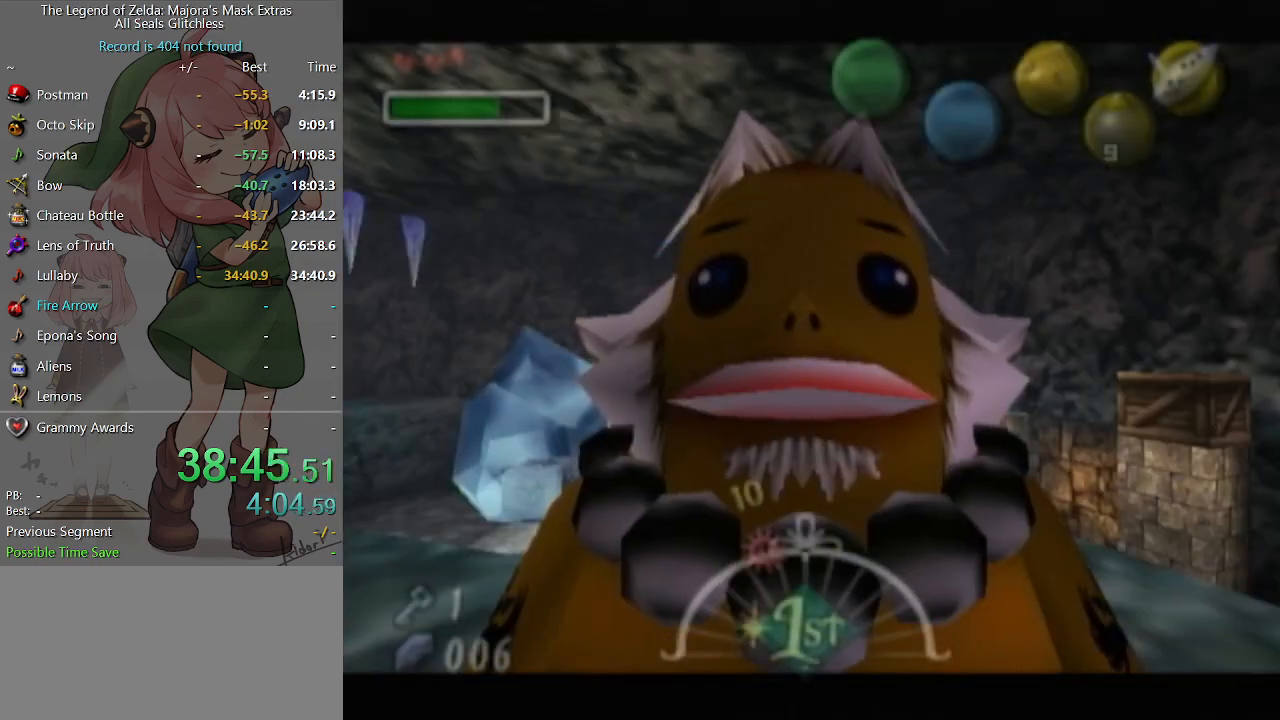
{"buttons": [], "left_stick": "up-right", "right_stick": "center", "events": [[33, "left_stick", "up-right"], [67, "Y", "up"]]}